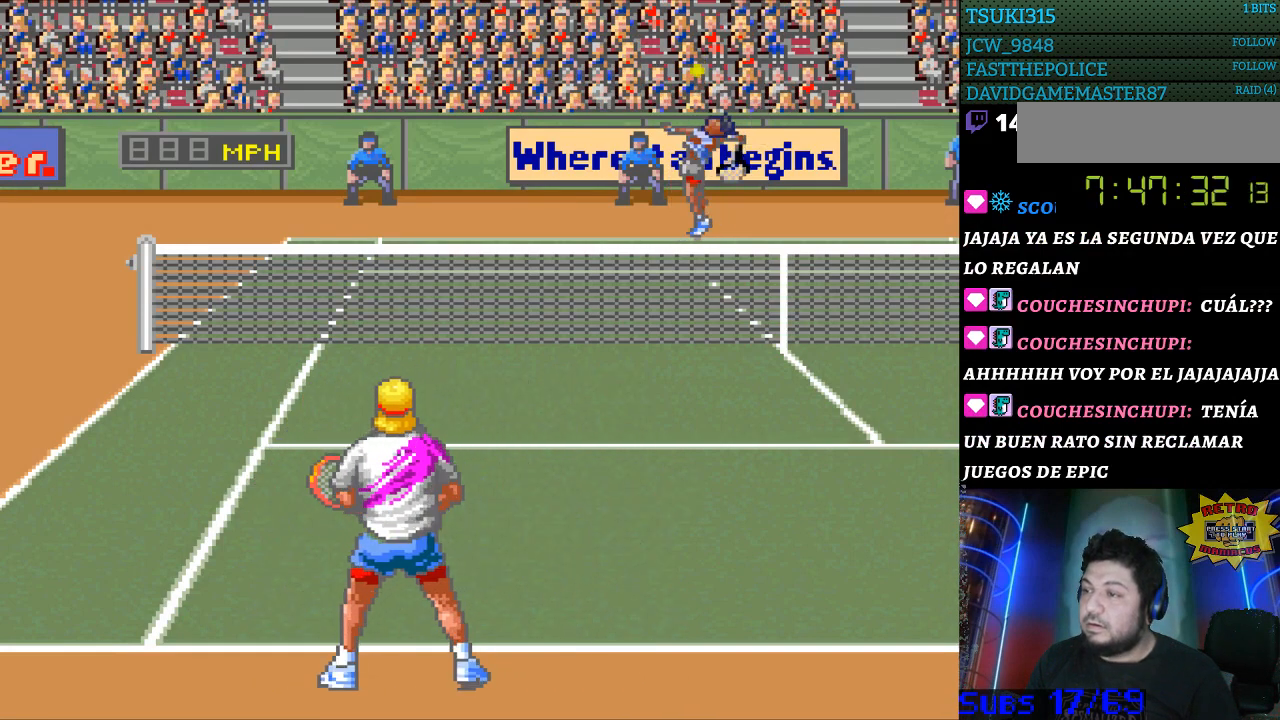
Gameplay with a controller (Nintendo layout); each line is a JSON object with the inputs held at the frame after it. "events" lists button and stick changes between this image and that frame as [ms after this image, input, new state], when the widget could be followed in between. Not read: L3 R3.
{"buttons": ["DPAD_LEFT"], "events": [[467, "DPAD_LEFT", "down"]]}
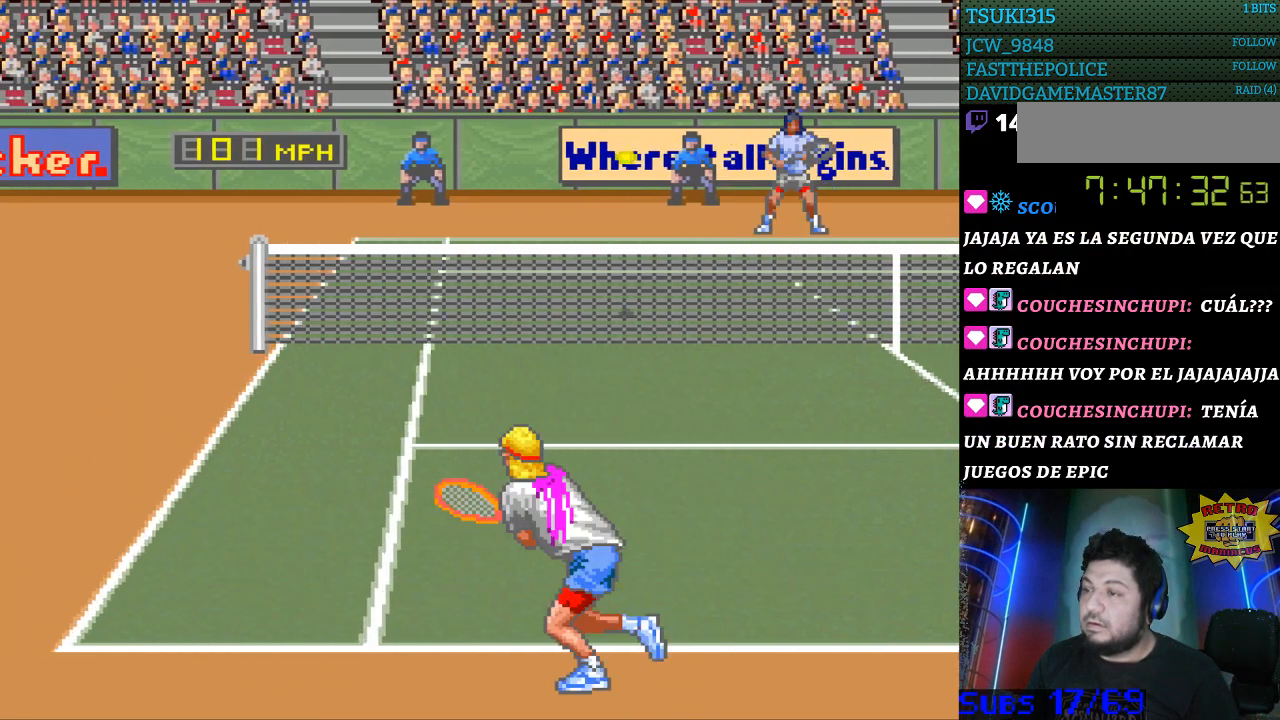
{"buttons": ["B", "DPAD_RIGHT"], "events": [[267, "DPAD_LEFT", "up"], [300, "B", "down"], [300, "DPAD_RIGHT", "down"]]}
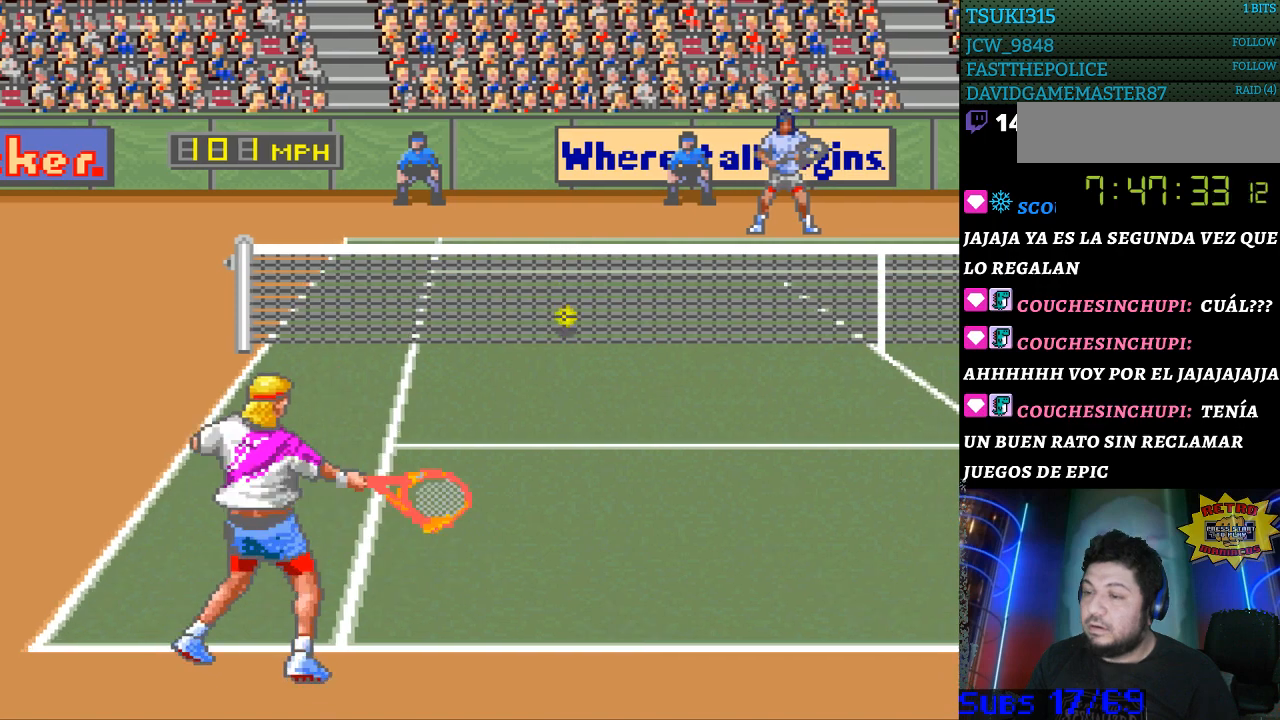
{"buttons": [], "events": [[100, "B", "up"], [133, "DPAD_RIGHT", "up"]]}
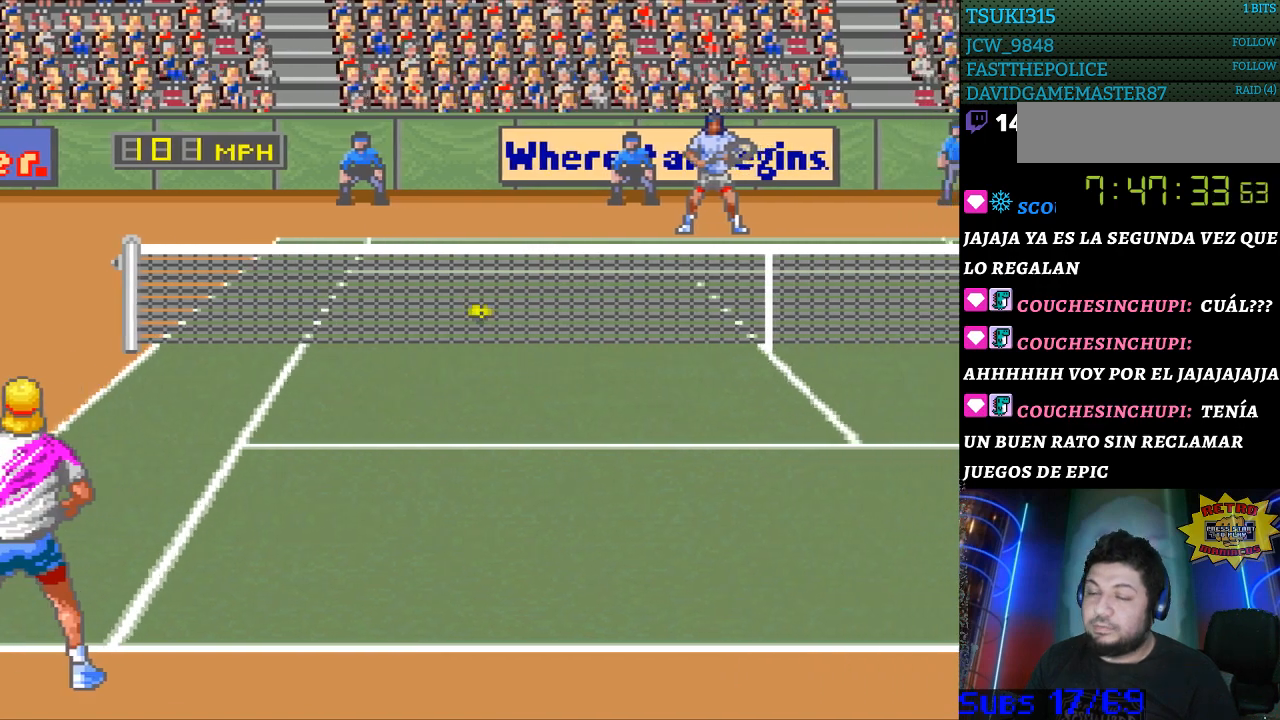
{"buttons": ["DPAD_RIGHT"], "events": [[133, "DPAD_RIGHT", "down"], [233, "DPAD_RIGHT", "up"], [367, "DPAD_RIGHT", "down"], [433, "DPAD_RIGHT", "up"], [500, "DPAD_RIGHT", "down"]]}
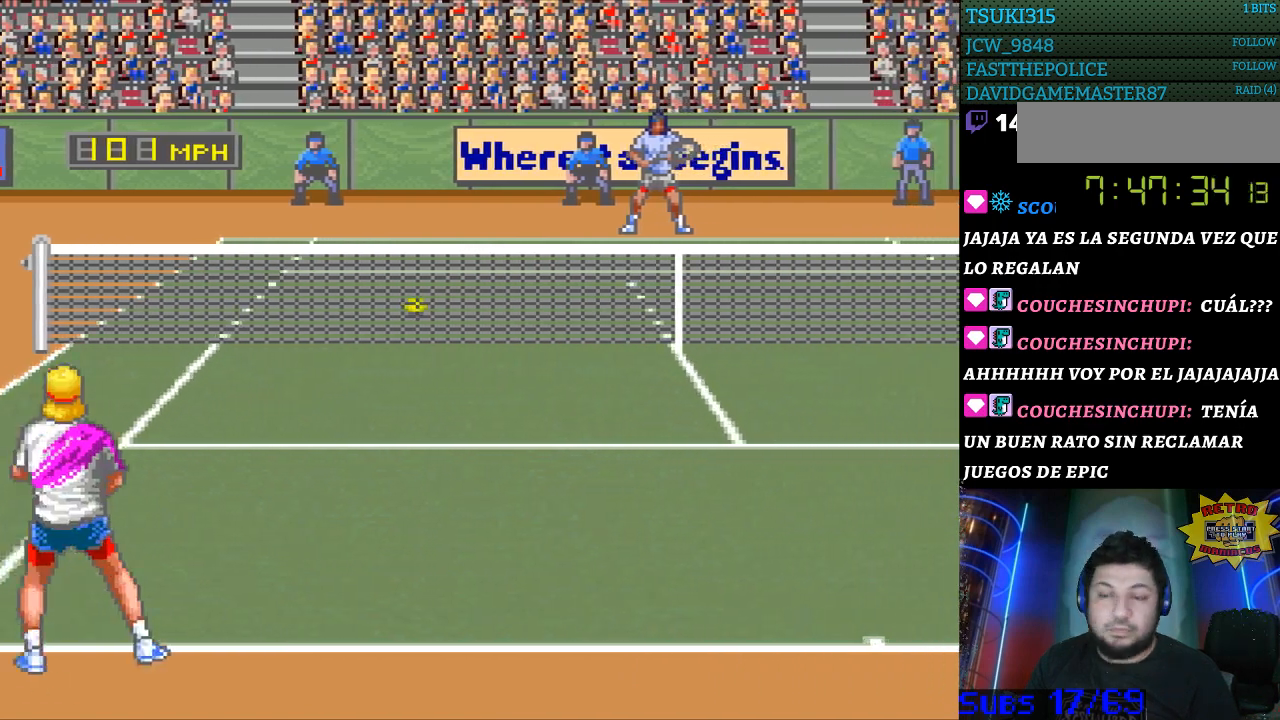
{"buttons": ["DPAD_RIGHT"], "events": [[100, "DPAD_RIGHT", "up"], [200, "DPAD_RIGHT", "down"], [267, "DPAD_RIGHT", "up"], [333, "DPAD_RIGHT", "down"], [433, "DPAD_RIGHT", "up"], [500, "DPAD_RIGHT", "down"]]}
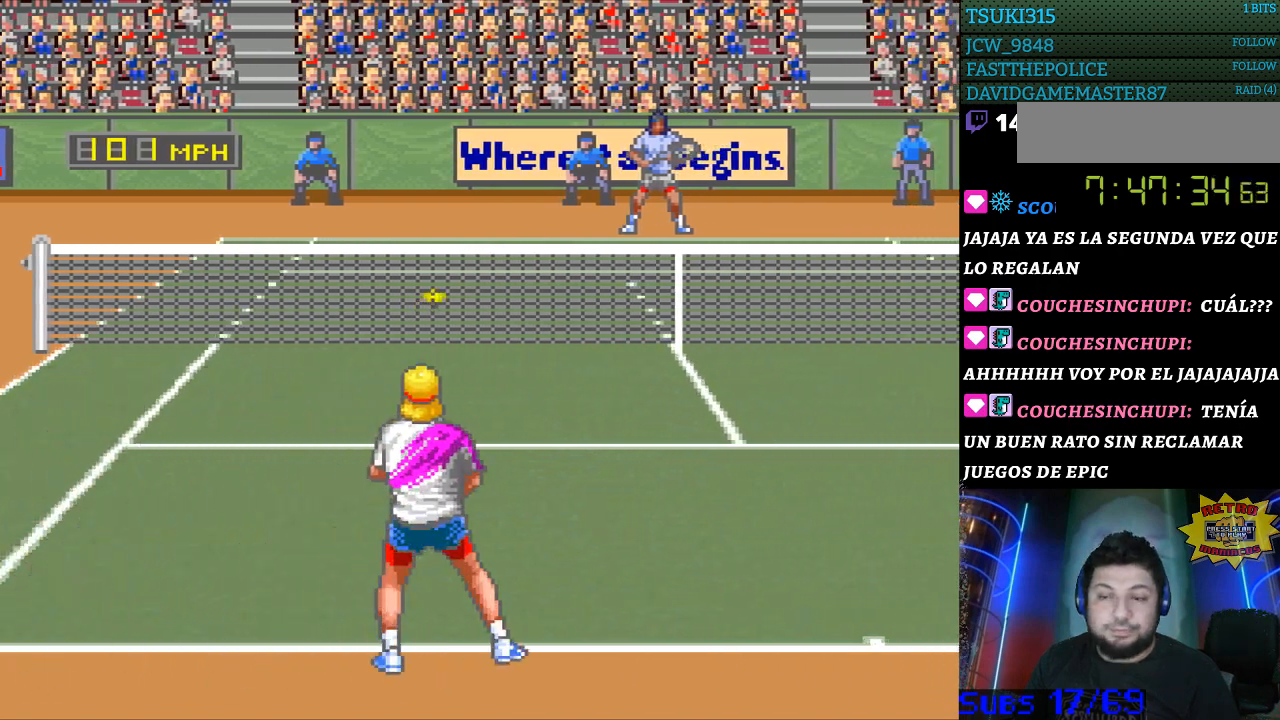
{"buttons": [], "events": [[100, "DPAD_RIGHT", "up"], [400, "DPAD_LEFT", "down"], [467, "DPAD_LEFT", "up"]]}
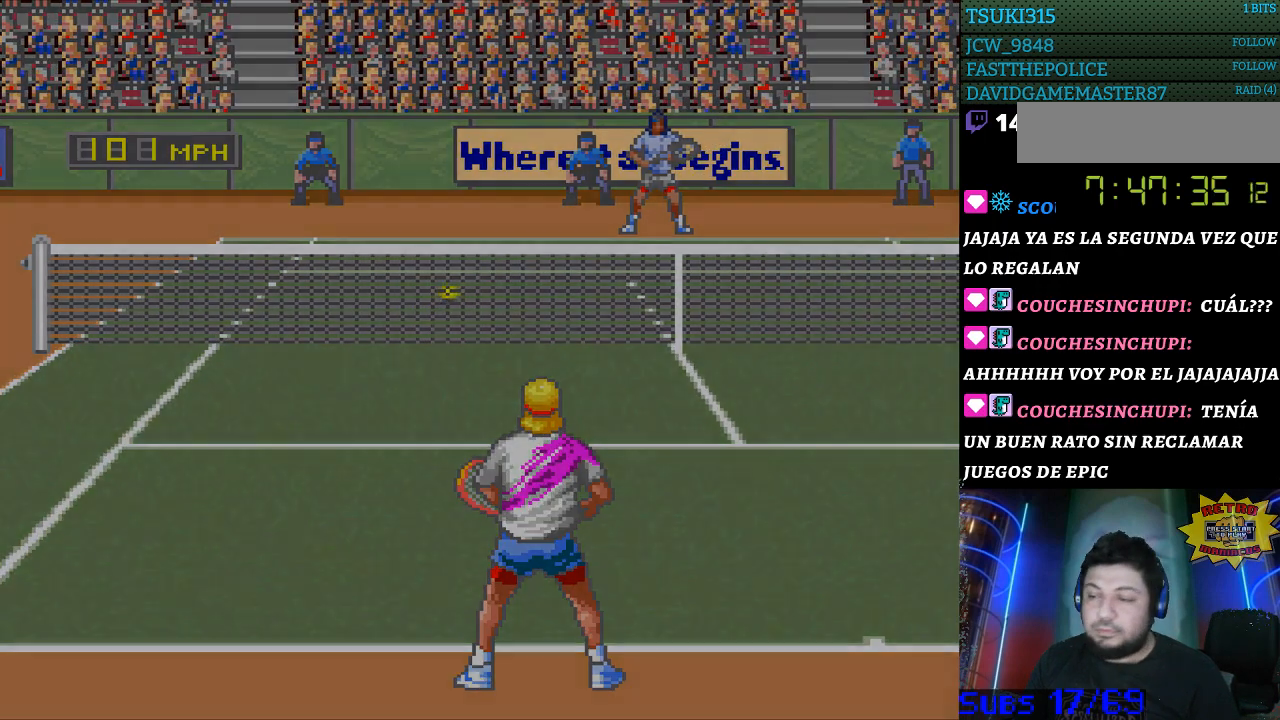
{"buttons": [], "events": [[67, "DPAD_LEFT", "down"], [133, "DPAD_LEFT", "up"]]}
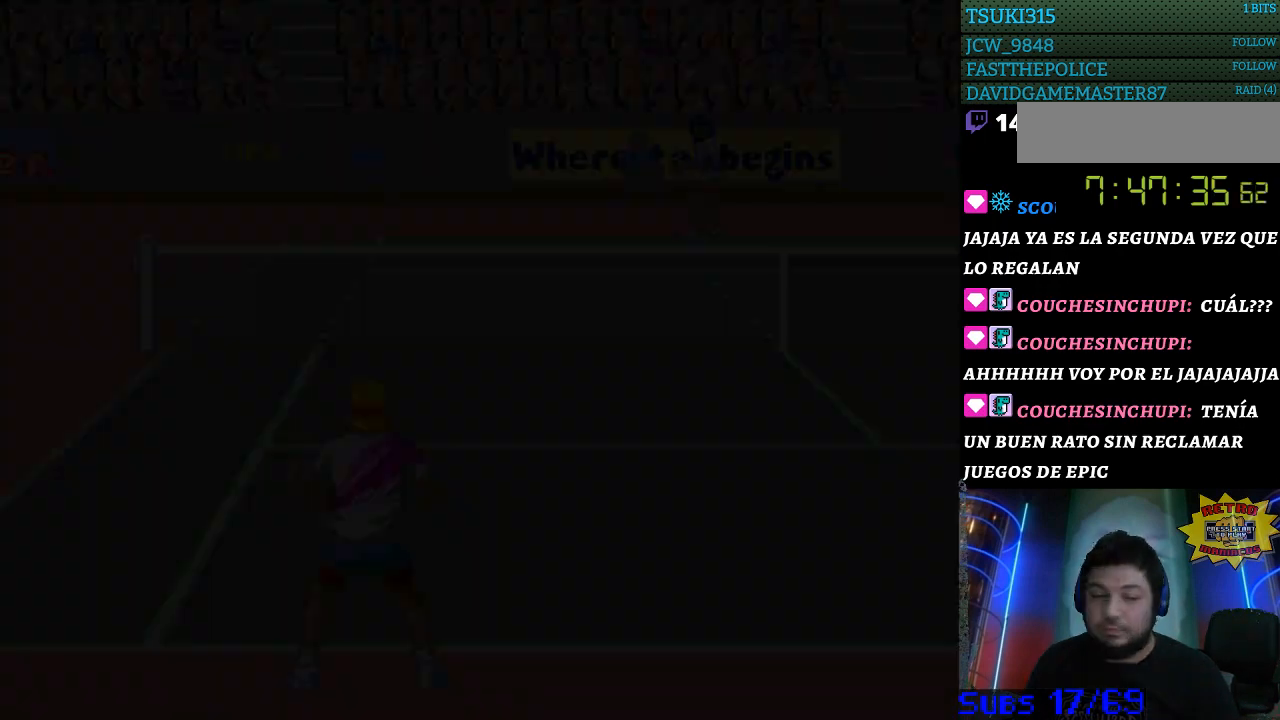
{"buttons": [], "events": []}
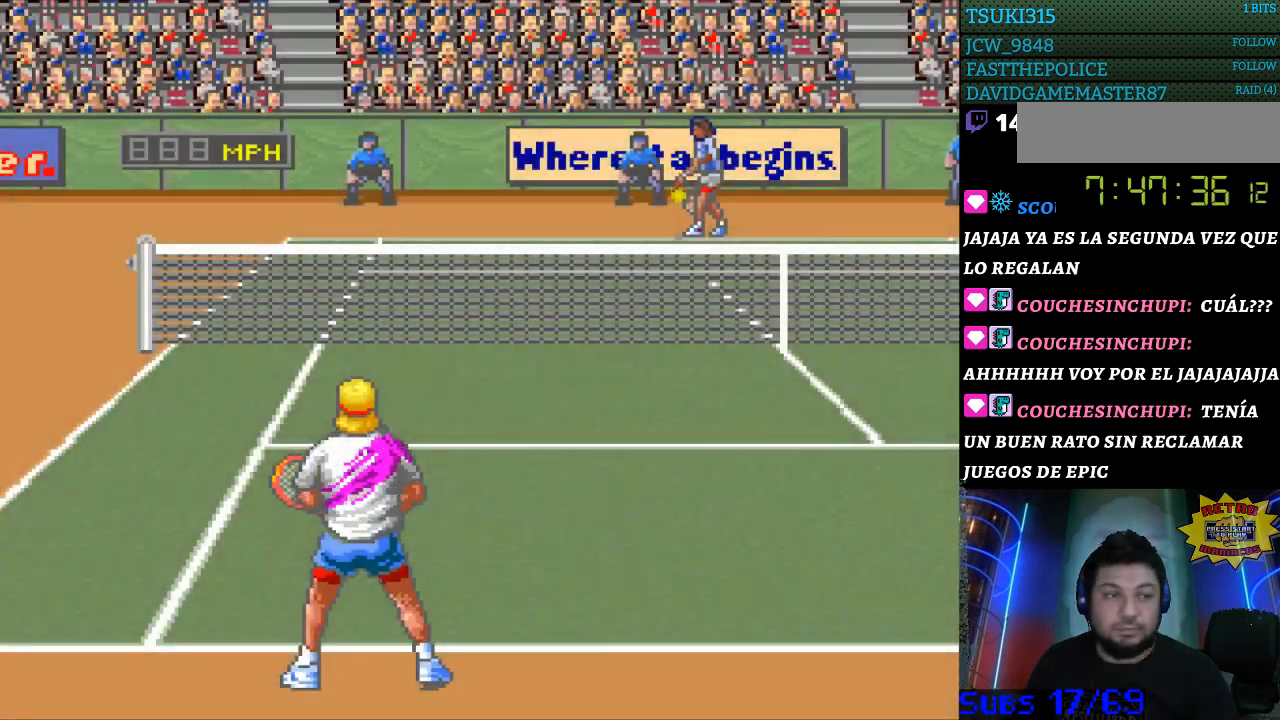
{"buttons": [], "events": [[400, "DPAD_LEFT", "down"], [467, "DPAD_LEFT", "up"]]}
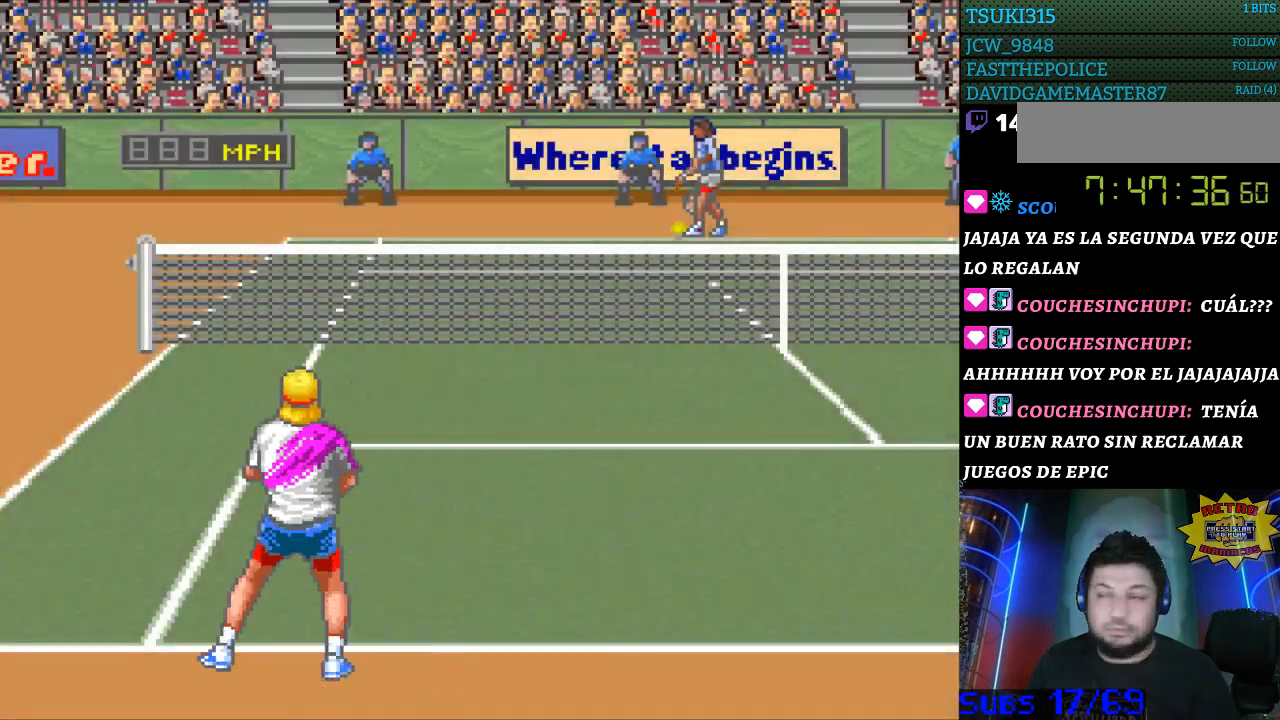
{"buttons": ["DPAD_RIGHT"], "events": [[167, "DPAD_RIGHT", "down"], [233, "DPAD_RIGHT", "up"], [333, "DPAD_RIGHT", "down"], [400, "DPAD_RIGHT", "up"], [467, "DPAD_RIGHT", "down"]]}
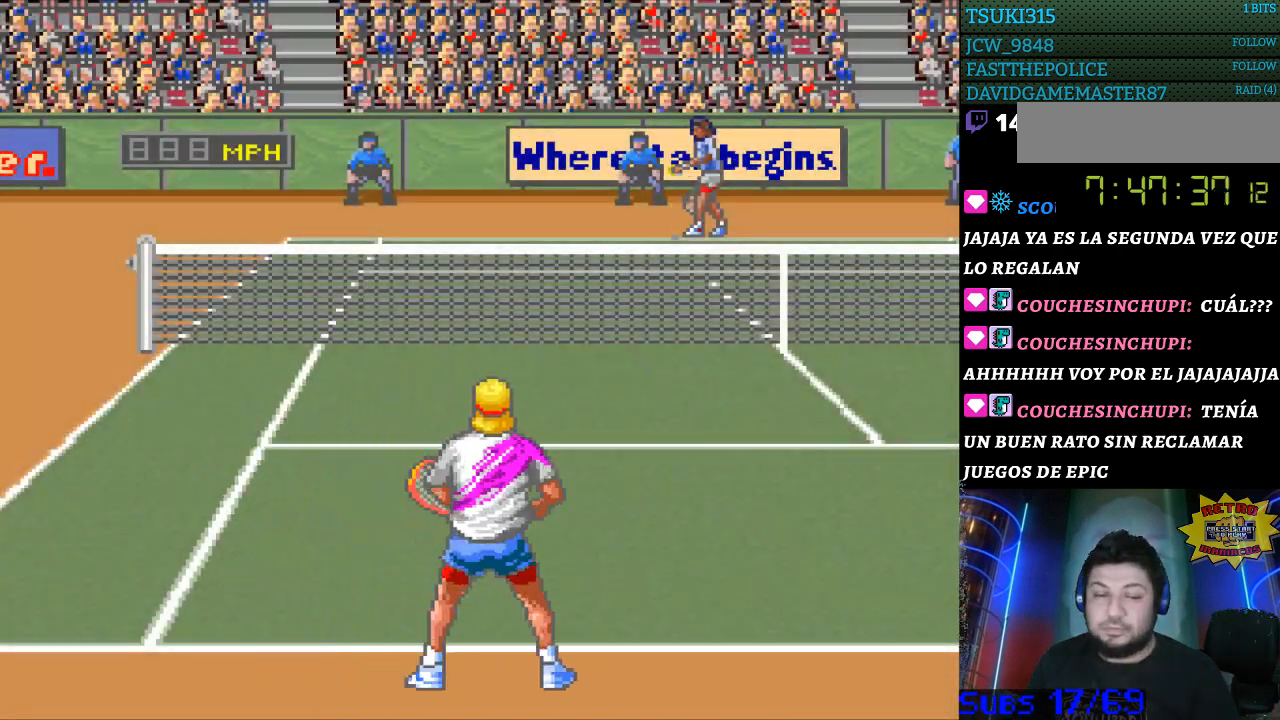
{"buttons": [], "events": [[67, "DPAD_RIGHT", "up"], [200, "DPAD_LEFT", "down"], [333, "DPAD_LEFT", "up"], [400, "DPAD_LEFT", "down"], [500, "DPAD_LEFT", "up"]]}
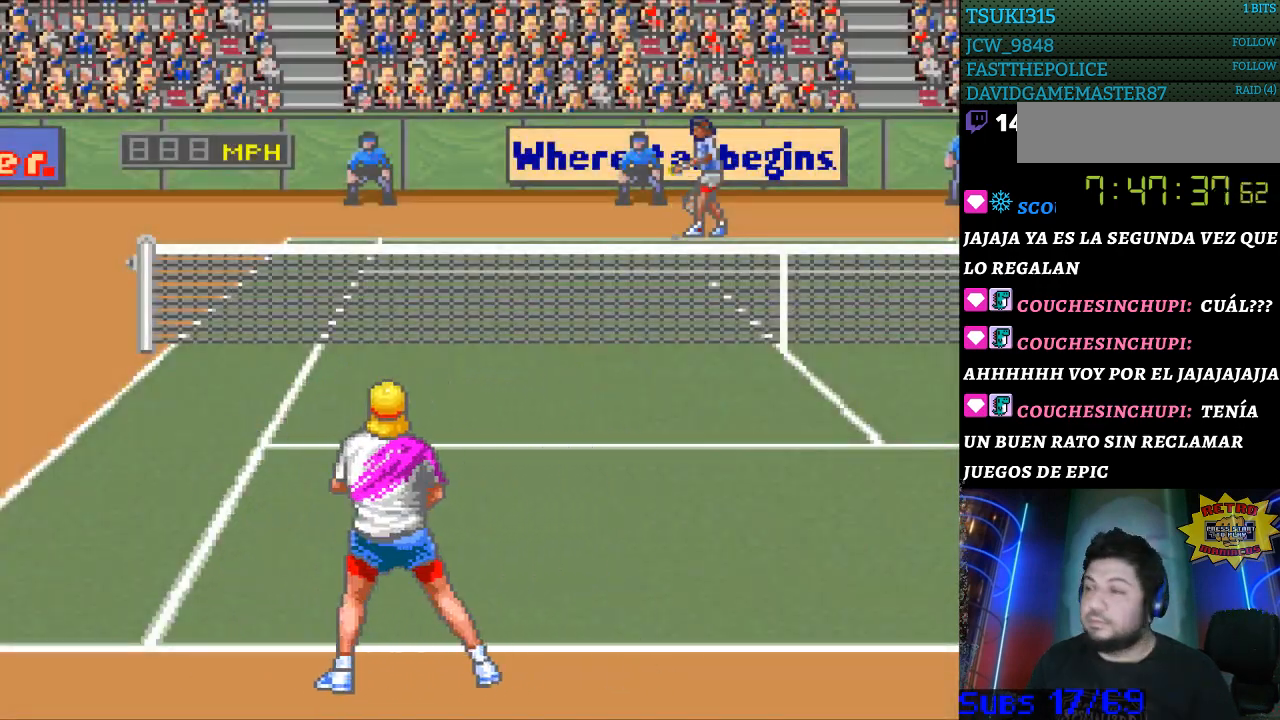
{"buttons": [], "events": [[167, "DPAD_RIGHT", "down"], [433, "DPAD_RIGHT", "up"]]}
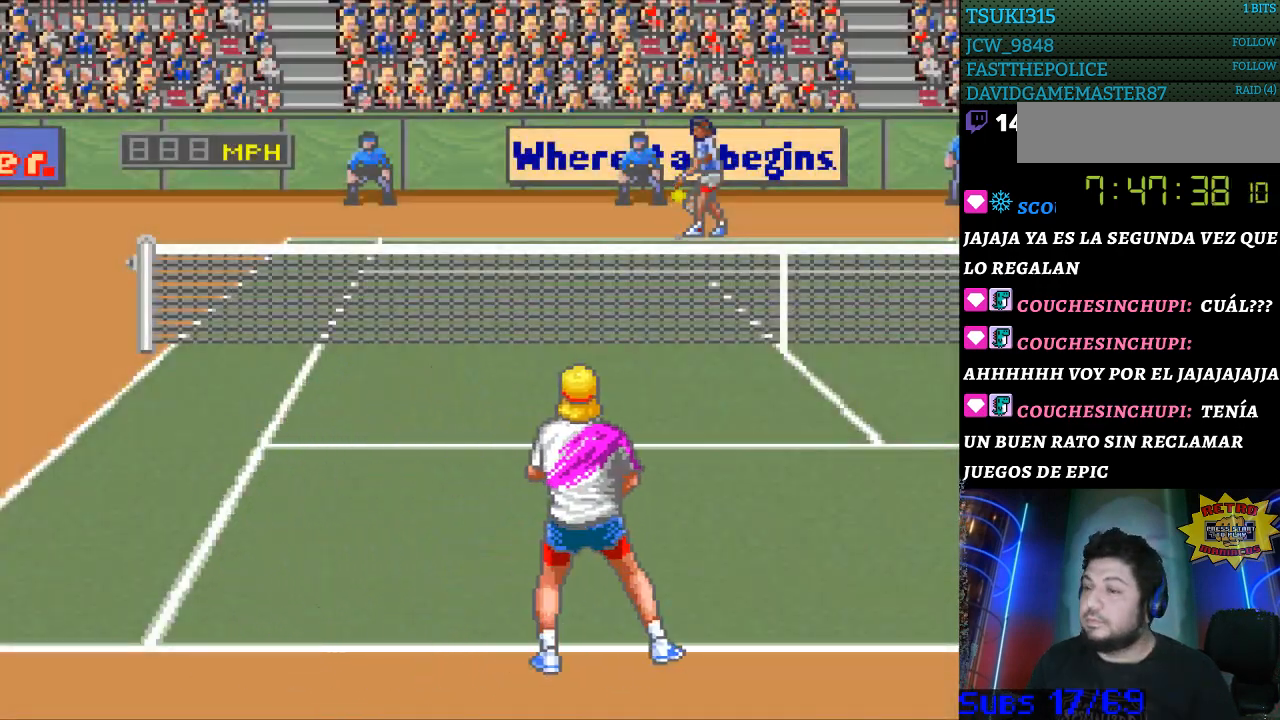
{"buttons": [], "events": [[100, "DPAD_LEFT", "down"], [233, "DPAD_LEFT", "up"], [400, "DPAD_RIGHT", "down"], [500, "DPAD_RIGHT", "up"]]}
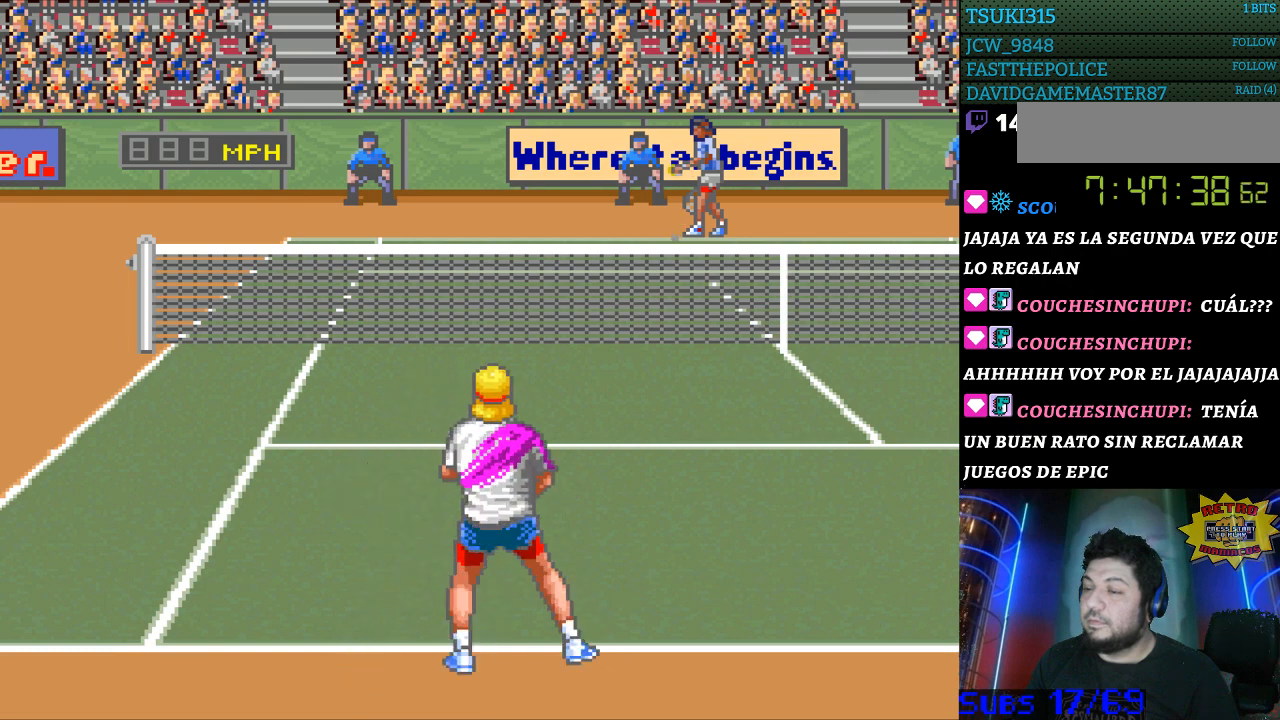
{"buttons": [], "events": []}
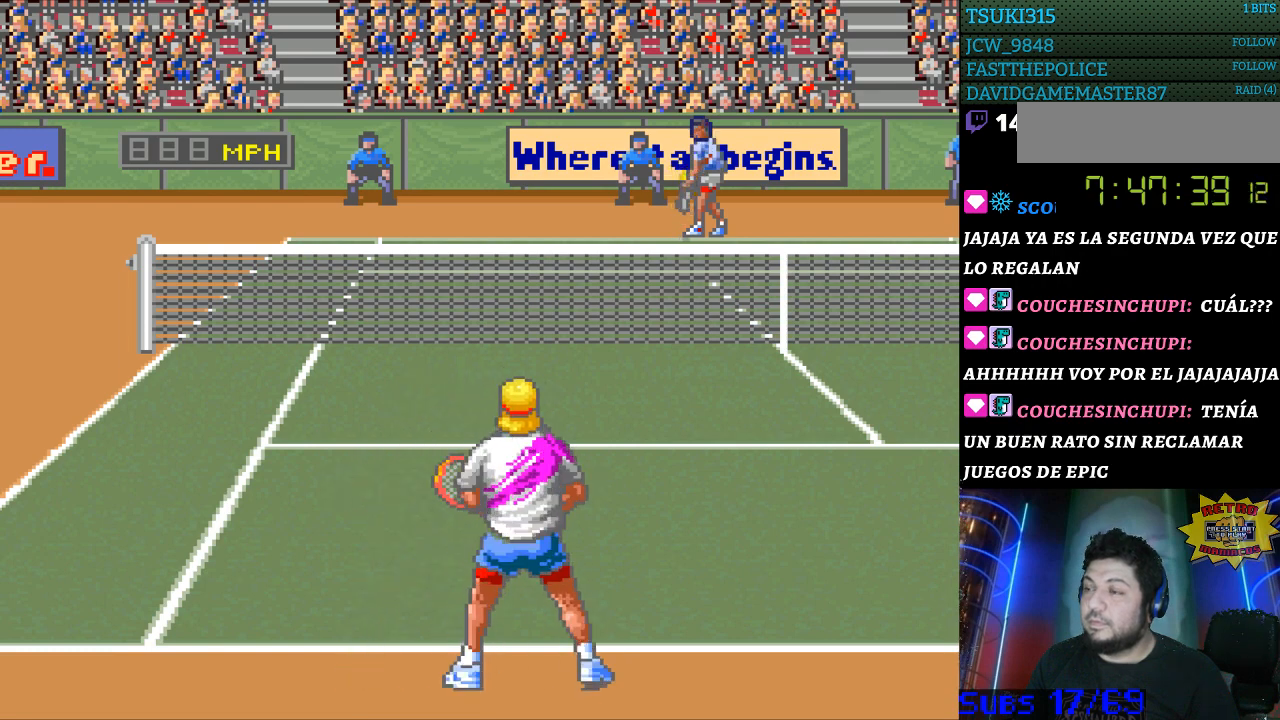
{"buttons": [], "events": []}
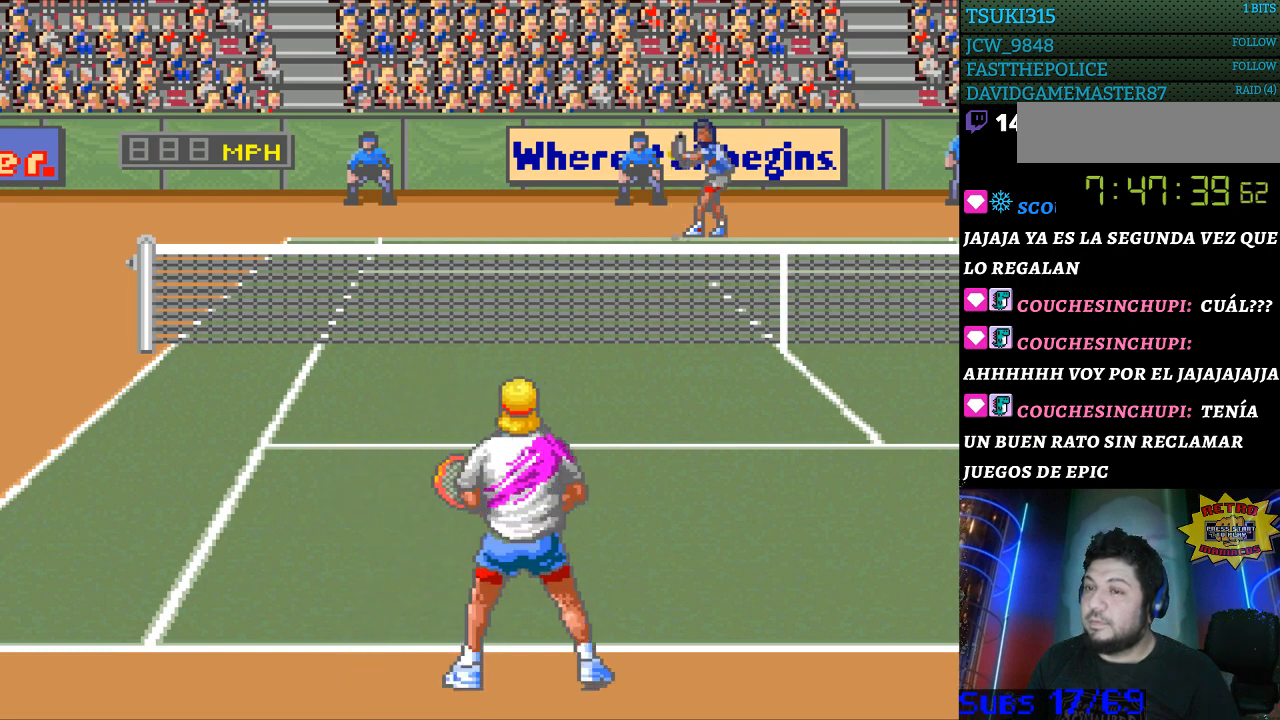
{"buttons": [], "events": []}
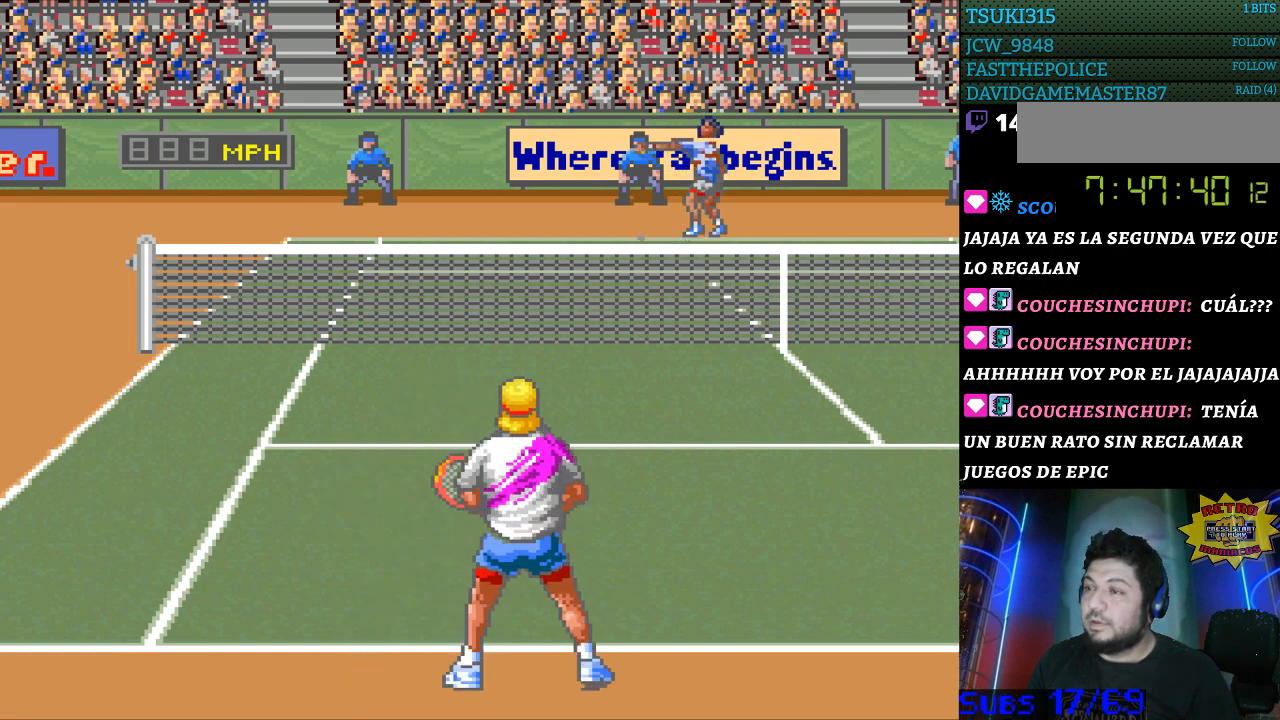
{"buttons": [], "events": []}
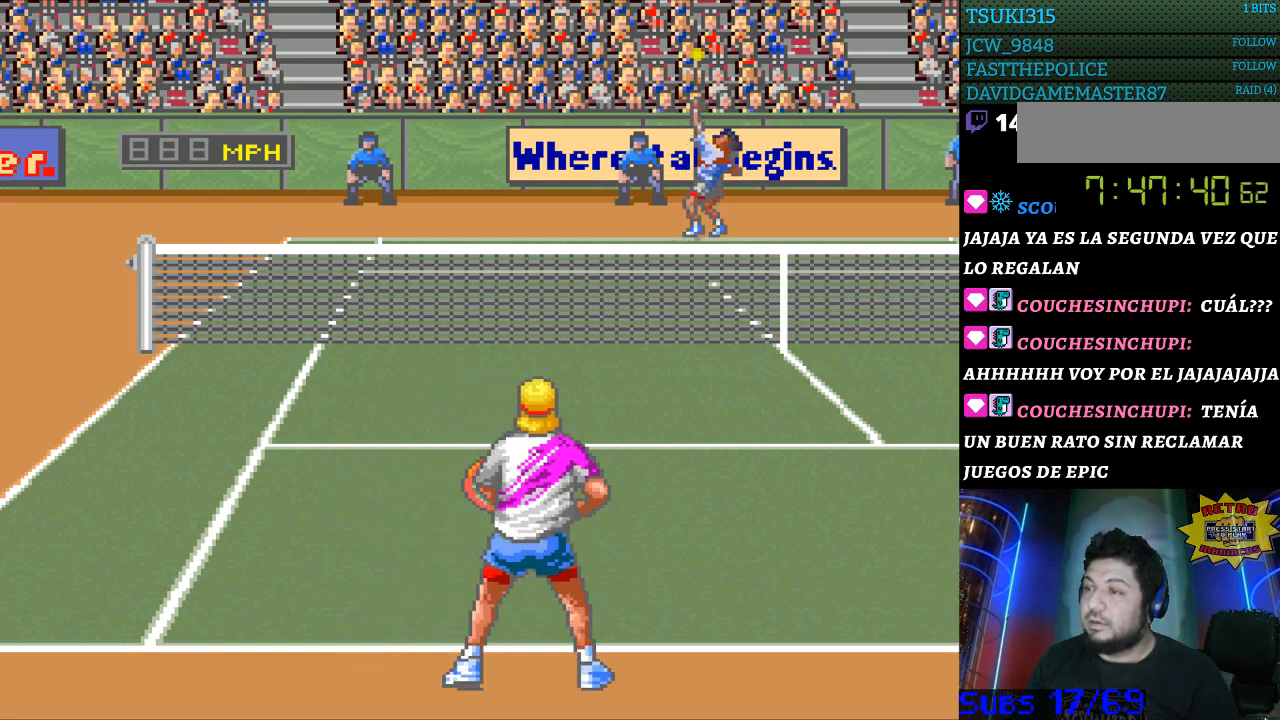
{"buttons": [], "events": []}
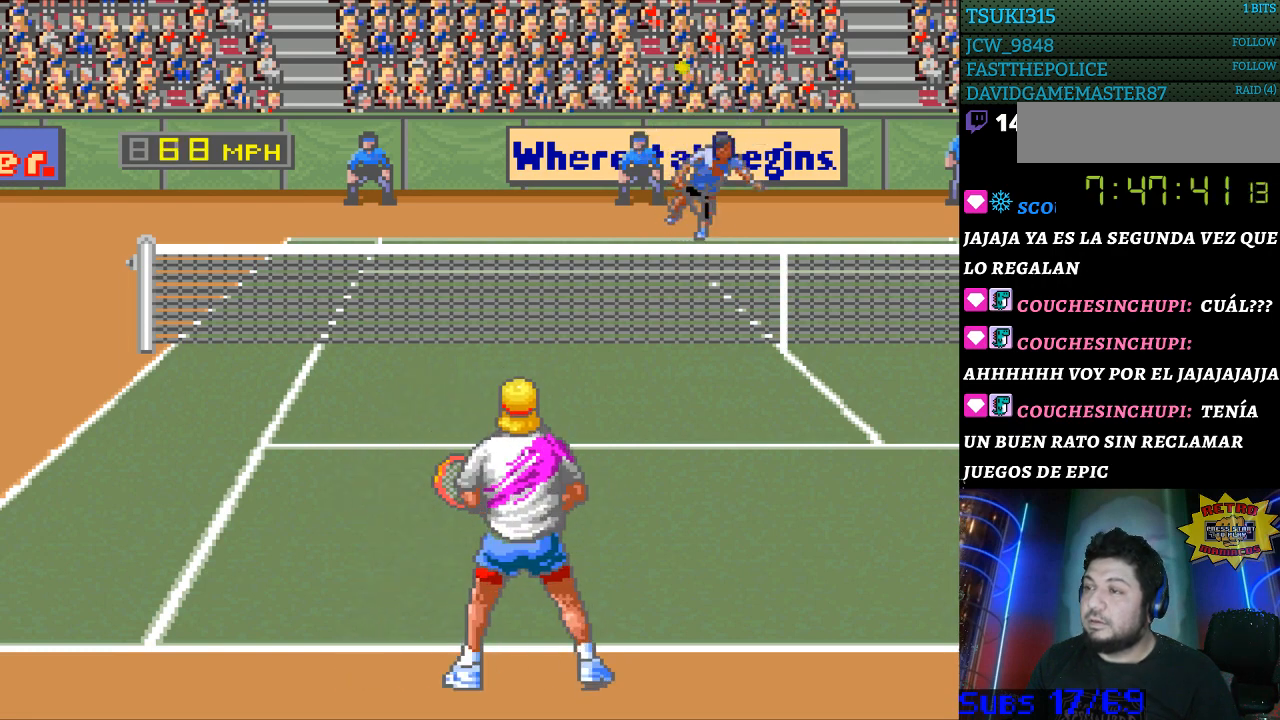
{"buttons": [], "events": [[133, "DPAD_LEFT", "down"], [267, "DPAD_LEFT", "up"]]}
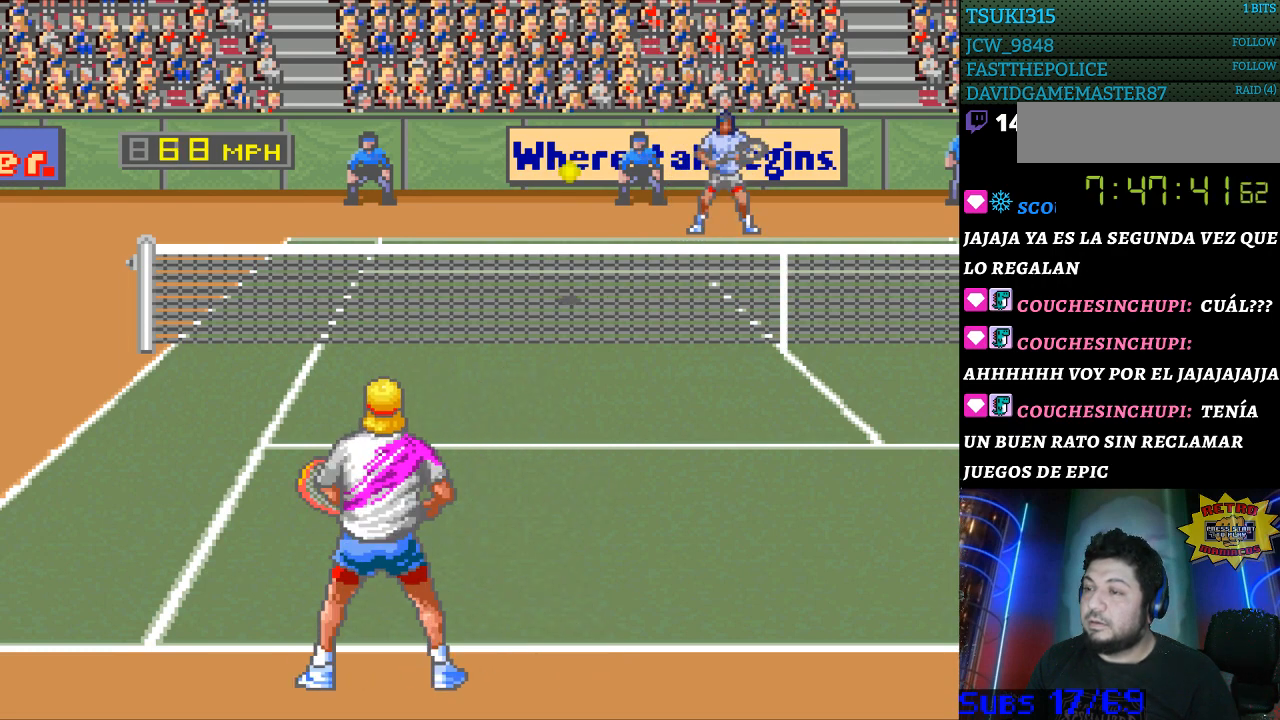
{"buttons": [], "events": [[267, "B", "down"], [433, "B", "up"]]}
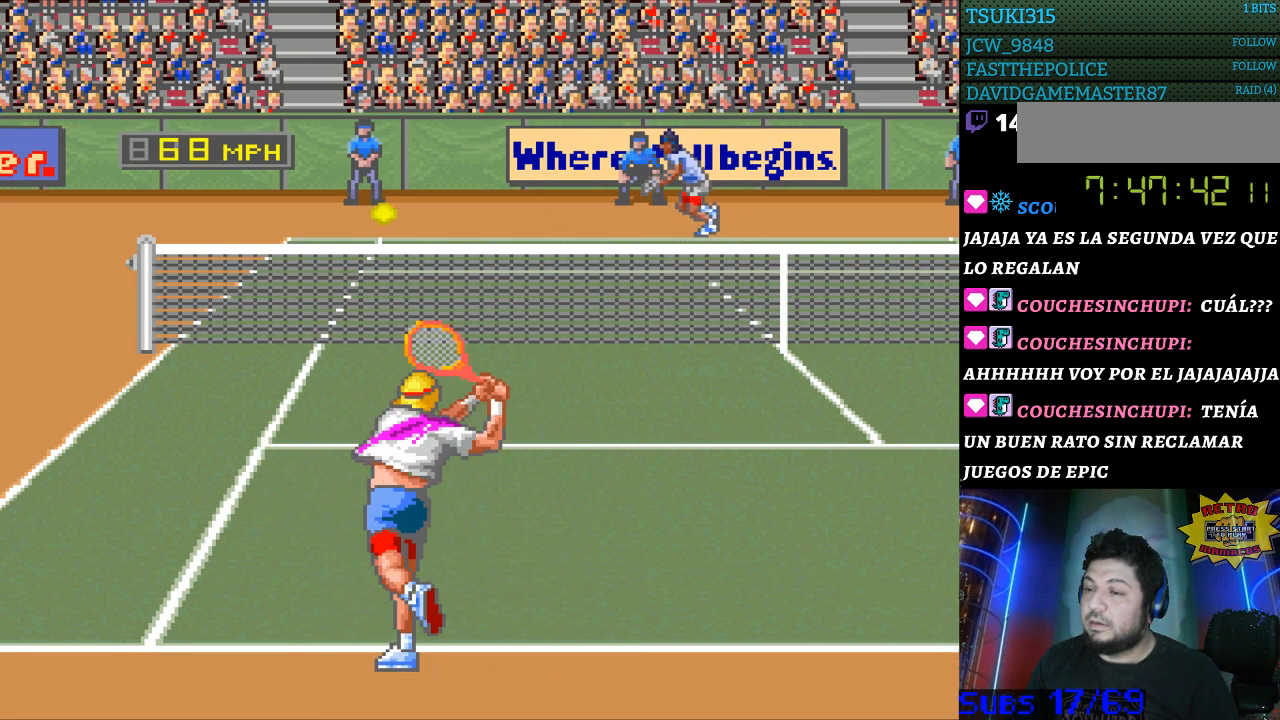
{"buttons": ["DPAD_RIGHT"], "events": [[300, "DPAD_RIGHT", "down"]]}
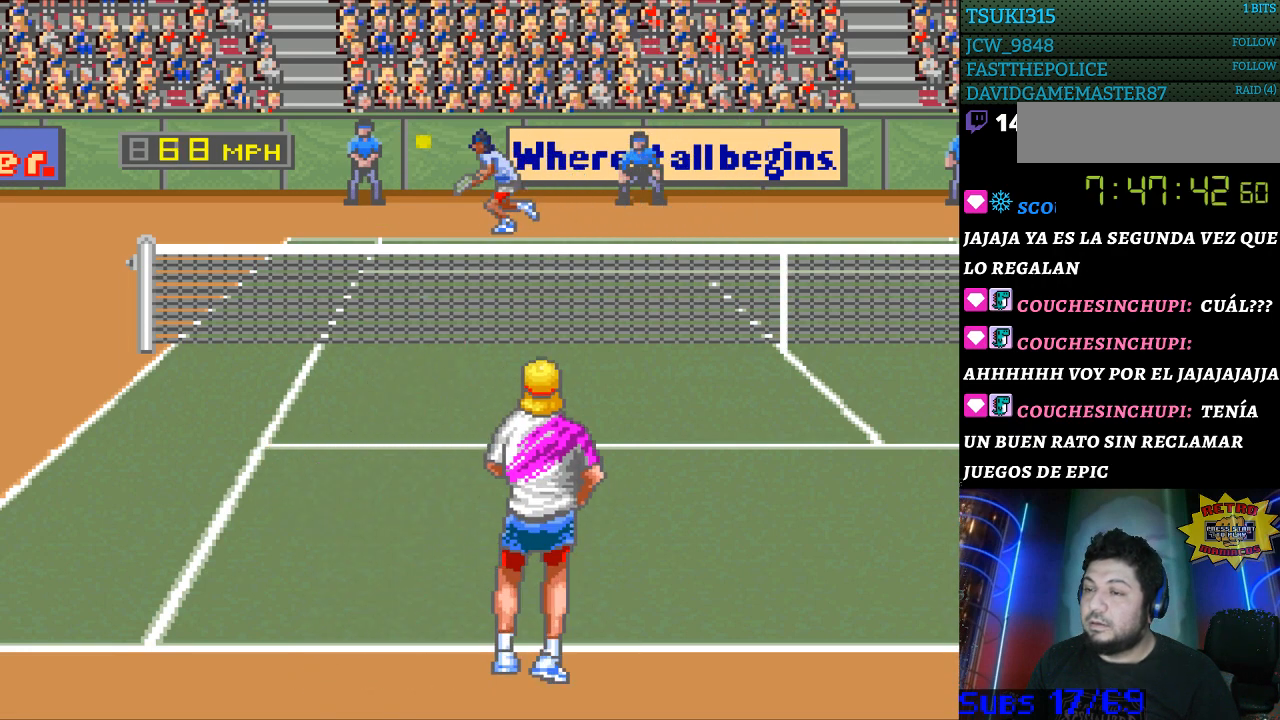
{"buttons": [], "events": [[33, "DPAD_RIGHT", "up"]]}
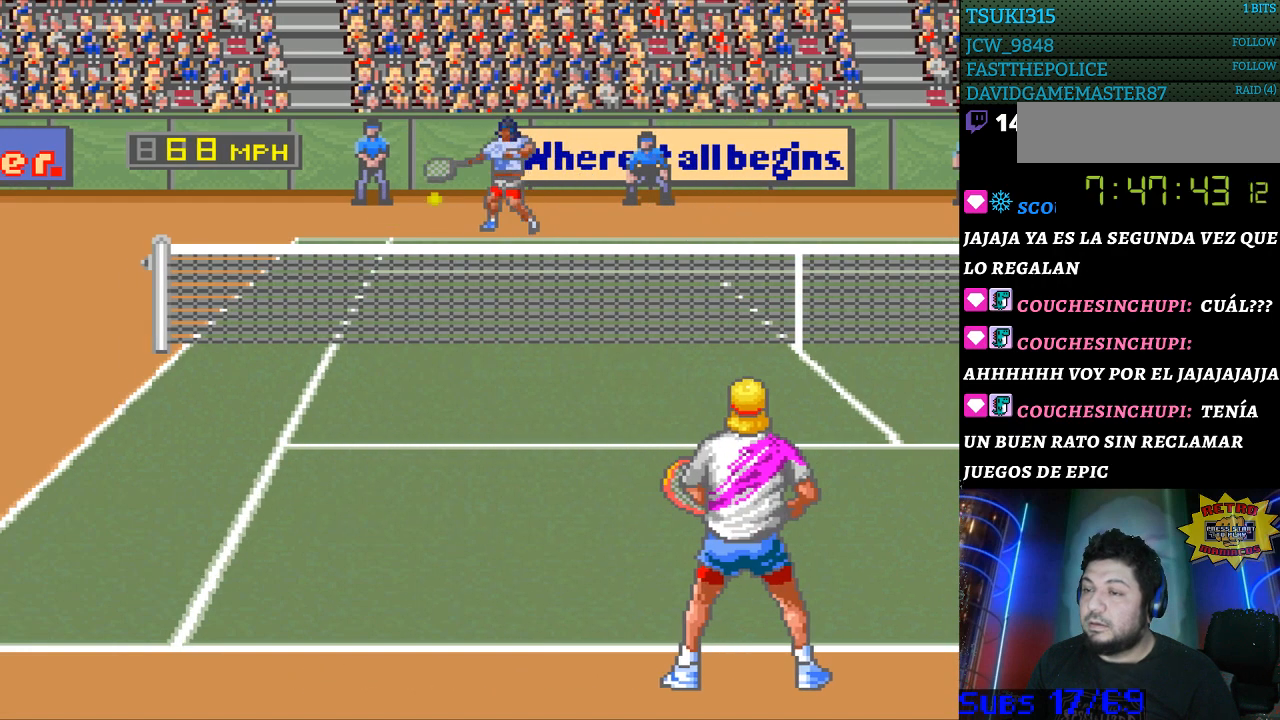
{"buttons": ["DPAD_DOWN", "DPAD_LEFT"], "events": [[267, "DPAD_LEFT", "down"], [433, "DPAD_DOWN", "down"]]}
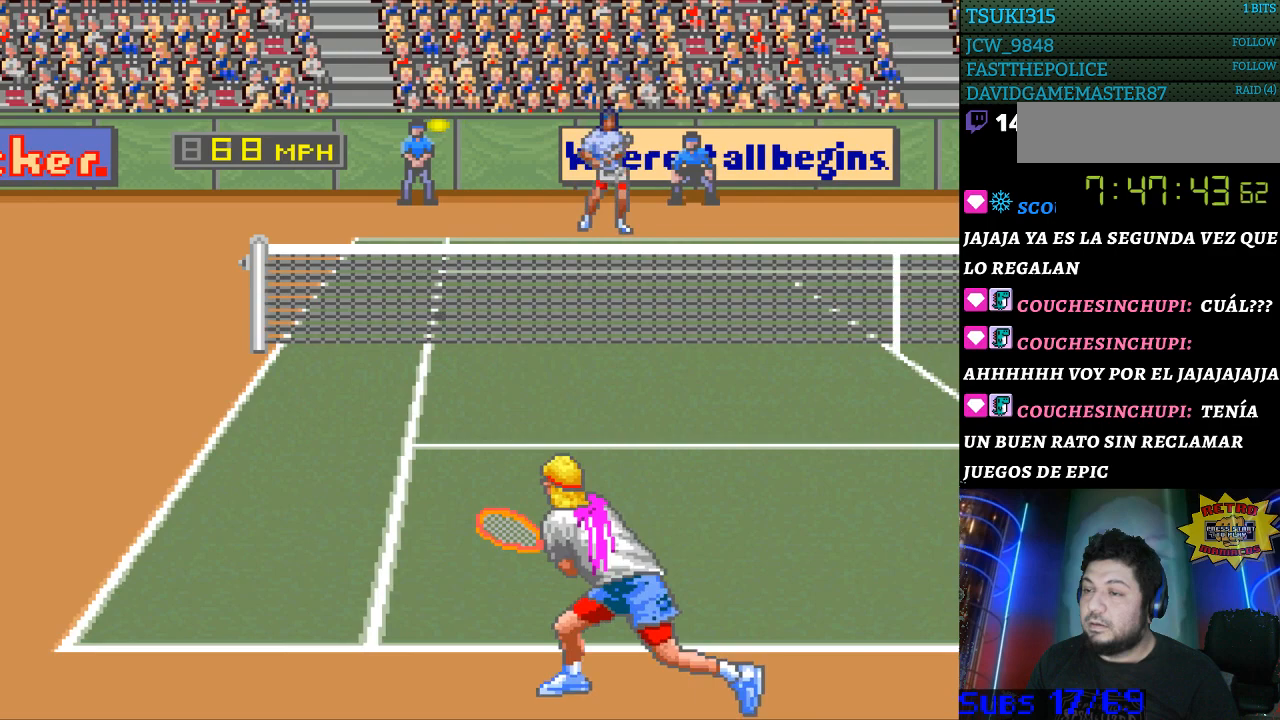
{"buttons": [], "events": [[100, "DPAD_DOWN", "up"], [433, "DPAD_LEFT", "up"]]}
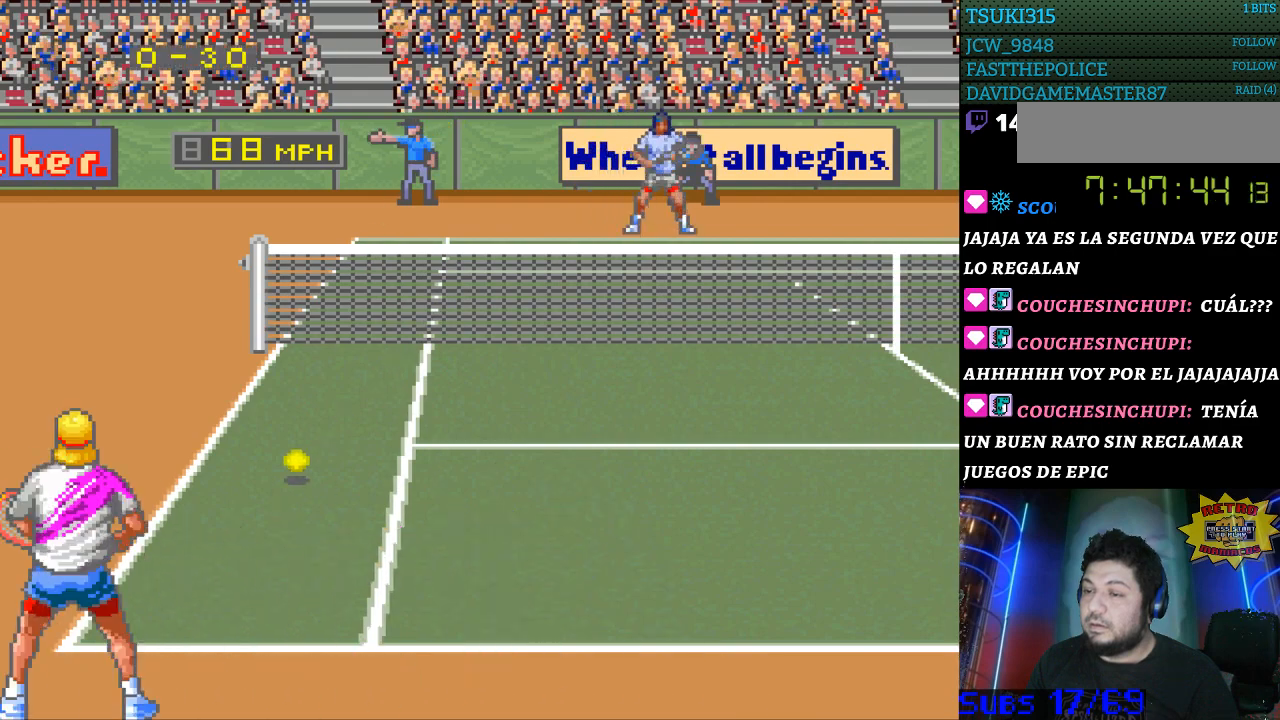
{"buttons": ["DPAD_RIGHT"], "events": [[33, "B", "down"], [33, "DPAD_RIGHT", "down"], [467, "B", "up"]]}
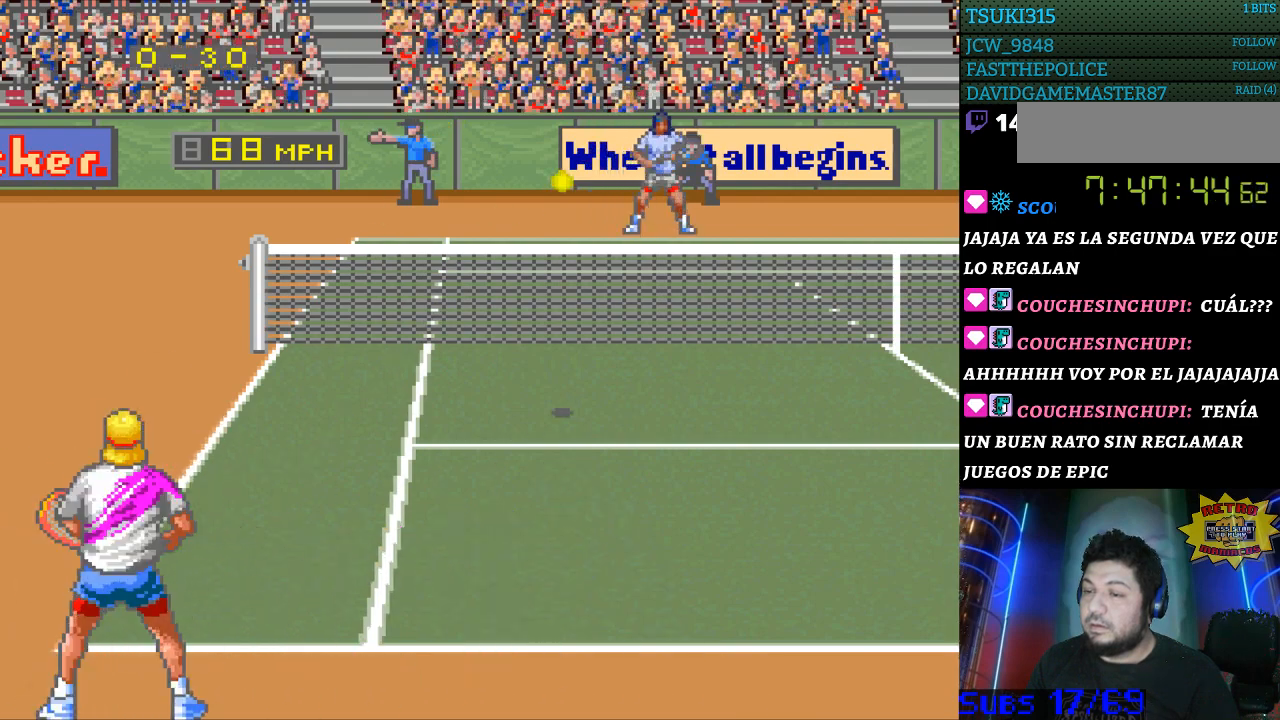
{"buttons": ["DPAD_RIGHT"], "events": []}
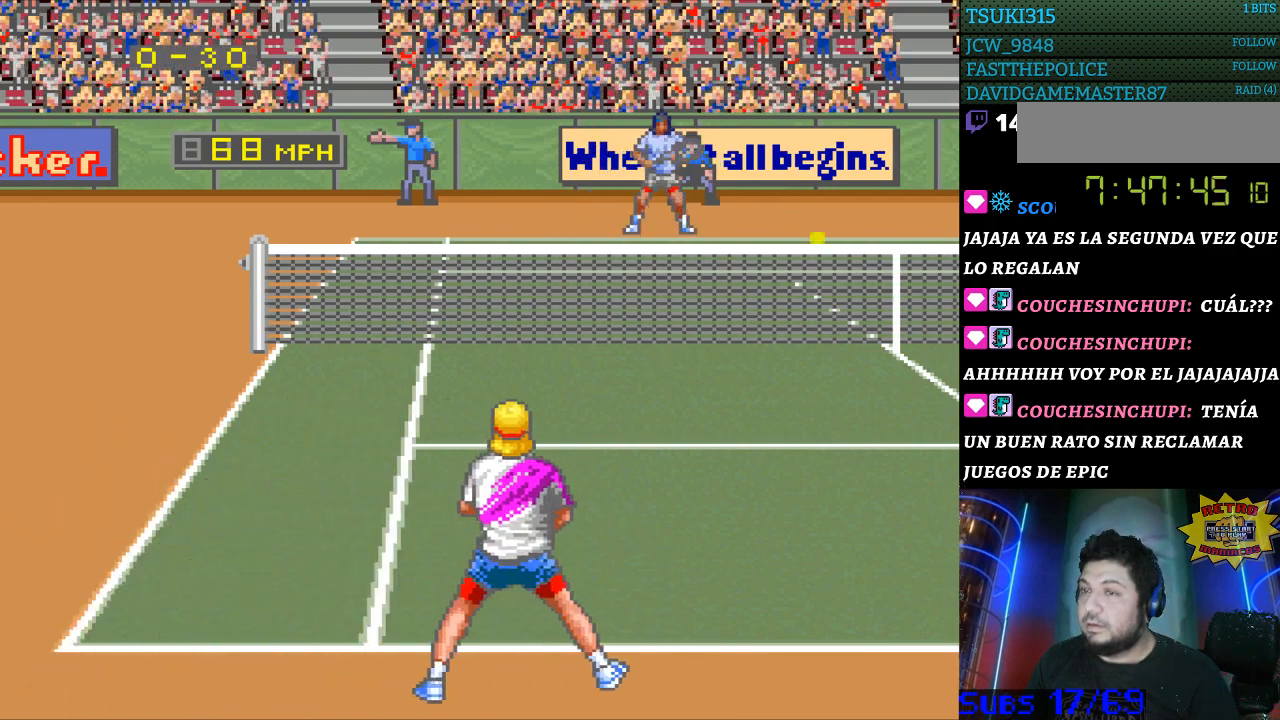
{"buttons": ["DPAD_RIGHT"], "events": [[167, "DPAD_UP", "down"], [500, "DPAD_UP", "up"]]}